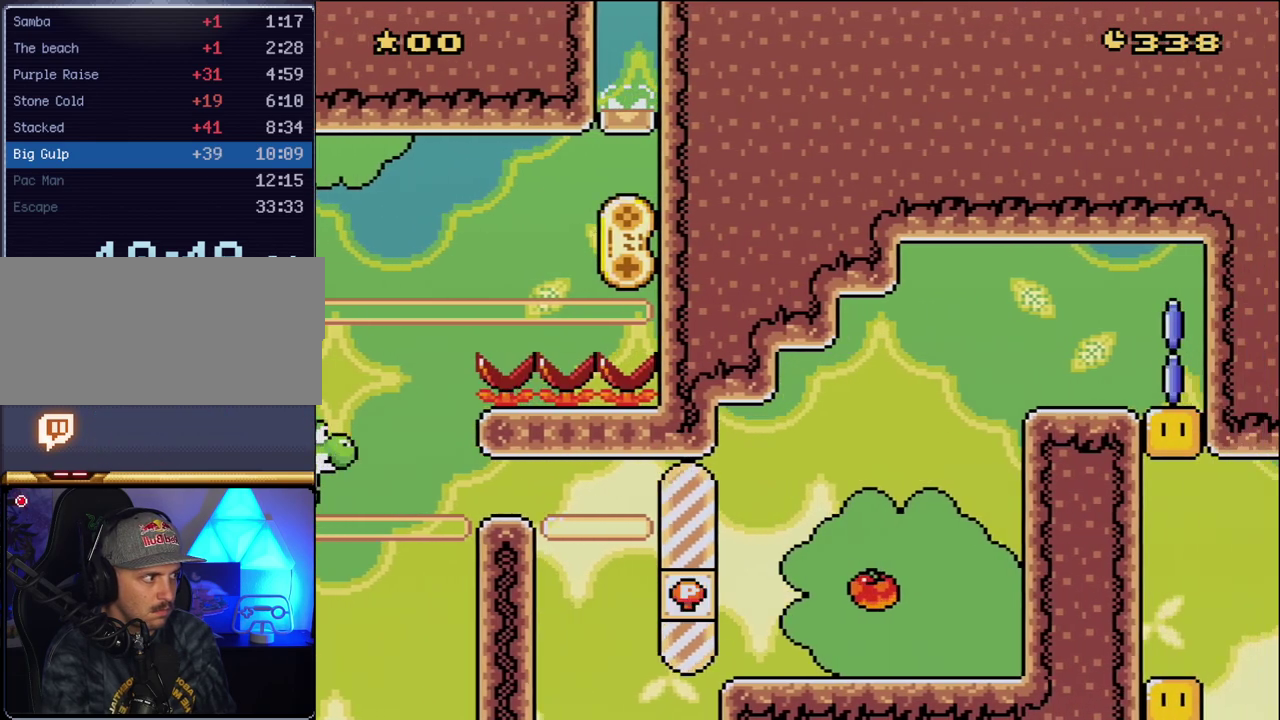
Gameplay with a controller (Nintendo layout); each line is a JSON object with the inputs held at the frame after it. "events" lists button and stick changes between this image and that frame as [ms after this image, input, new state], when the widget could be followed in between. Not read: L3 R3.
{"buttons": ["Y", "DPAD_RIGHT"], "events": [[17, "DPAD_LEFT", "down"], [233, "DPAD_LEFT", "up"], [450, "DPAD_RIGHT", "down"]]}
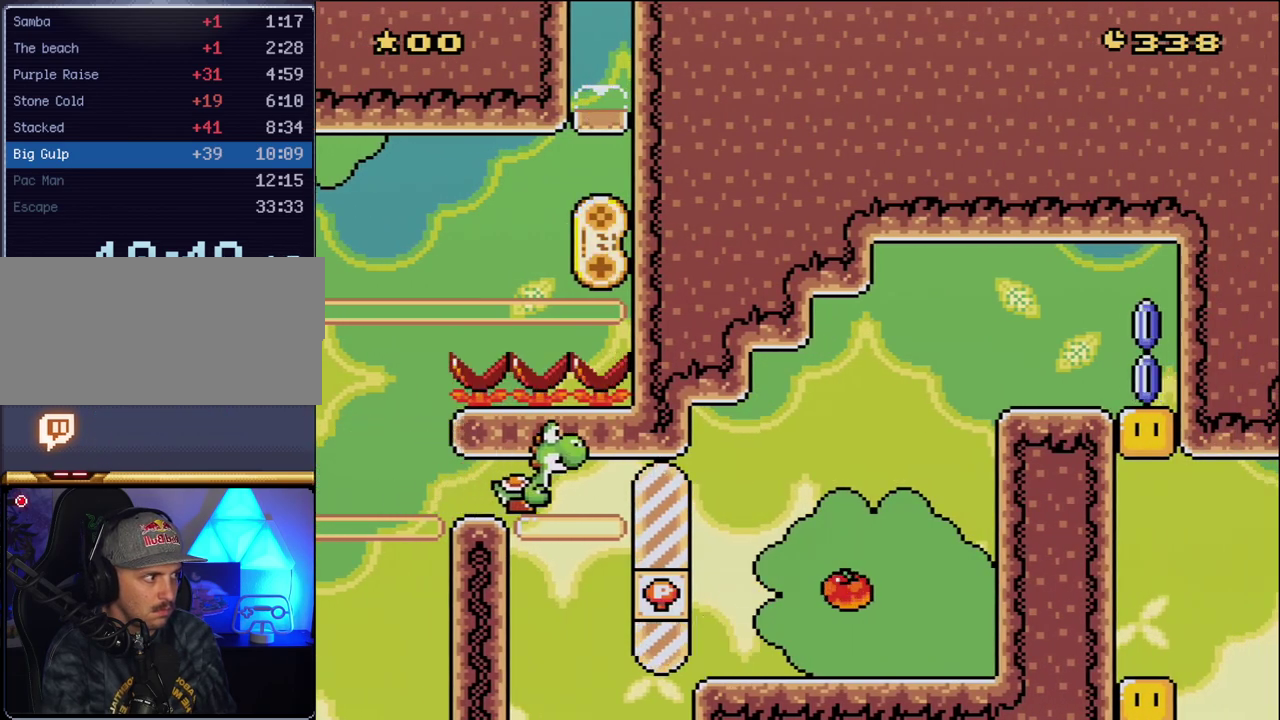
{"buttons": ["Y"], "events": [[50, "DPAD_RIGHT", "up"], [133, "B", "down"], [483, "B", "up"]]}
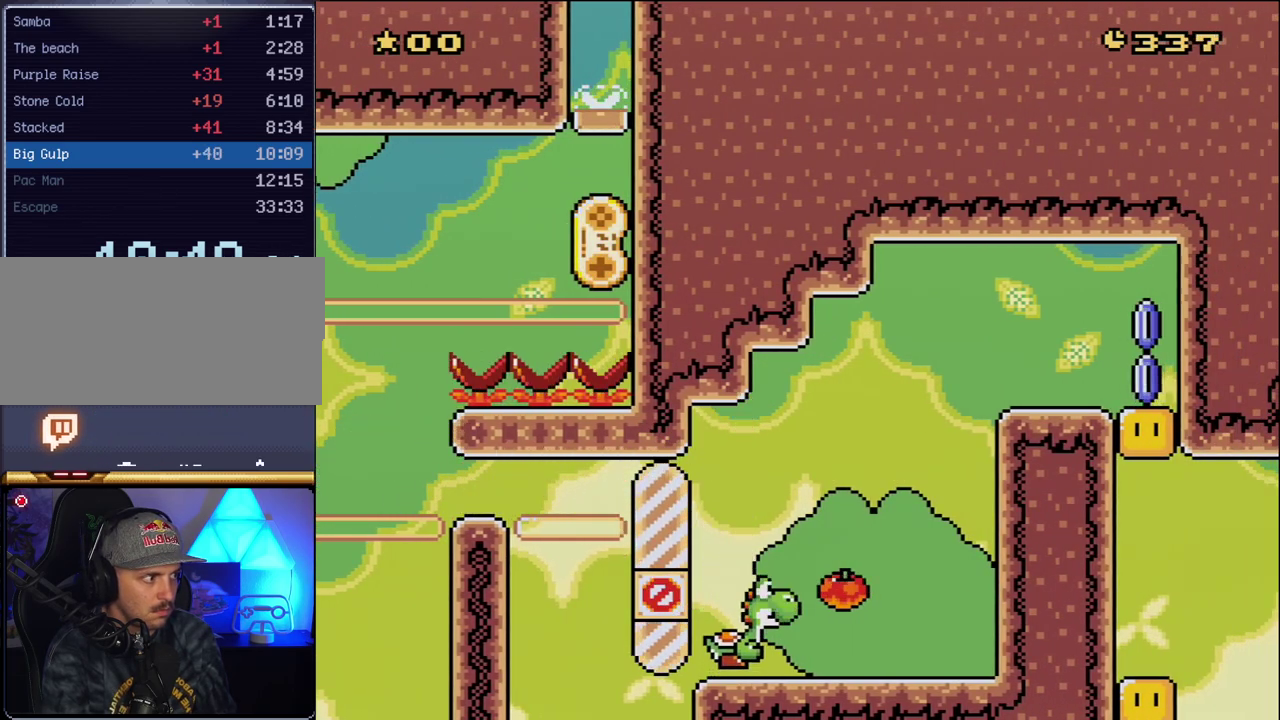
{"buttons": ["Y", "DPAD_RIGHT"], "events": [[150, "DPAD_RIGHT", "down"], [233, "DPAD_RIGHT", "up"], [333, "DPAD_RIGHT", "down"]]}
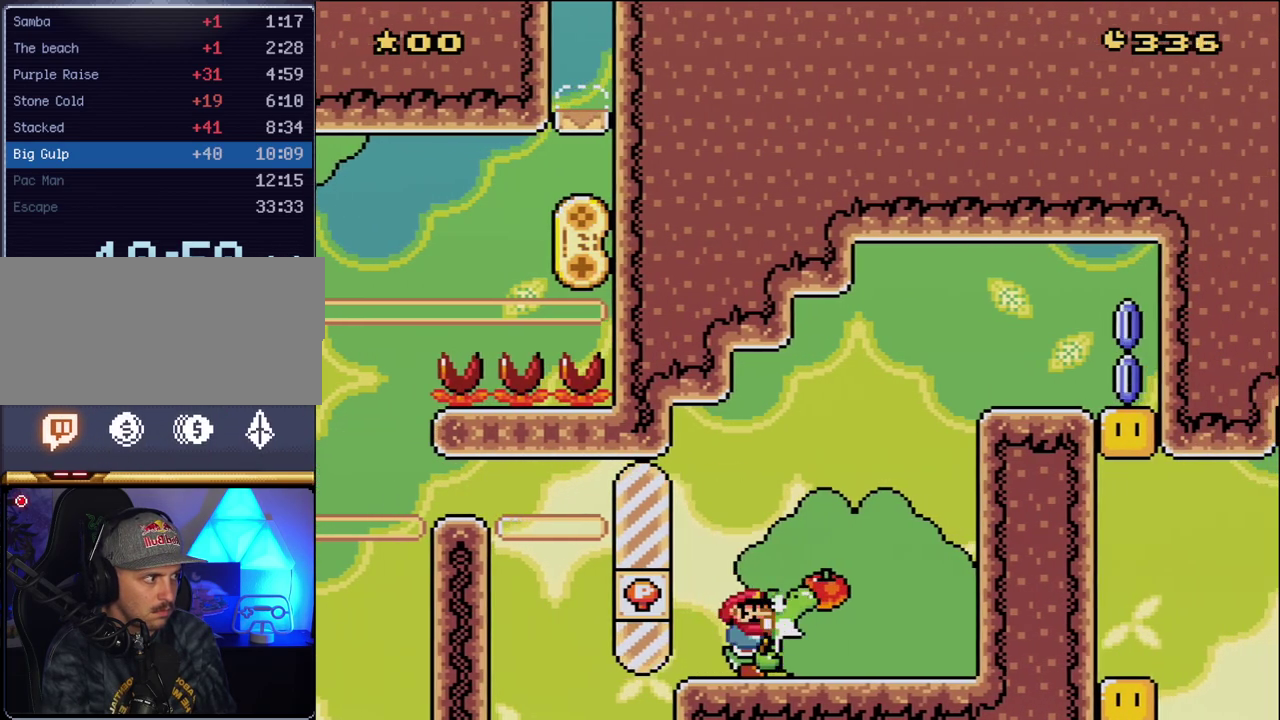
{"buttons": ["Y"], "events": [[267, "DPAD_RIGHT", "up"]]}
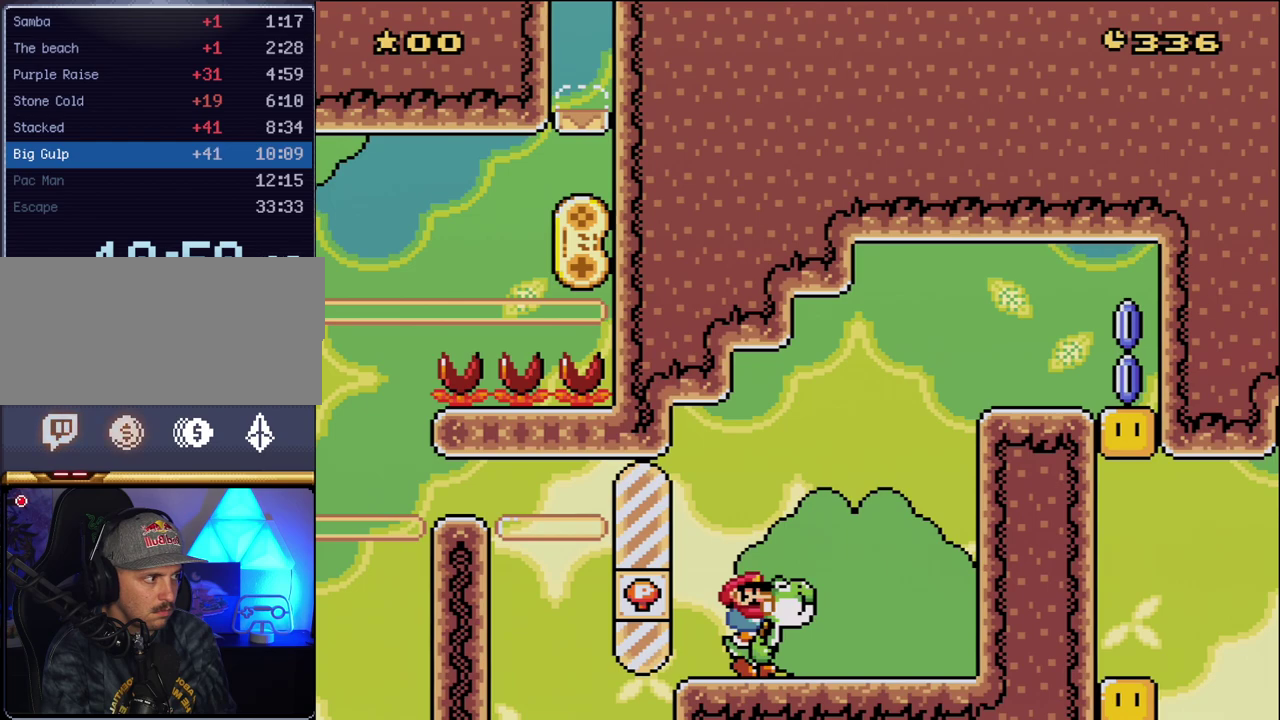
{"buttons": ["Y", "DPAD_LEFT"], "events": [[367, "DPAD_LEFT", "down"]]}
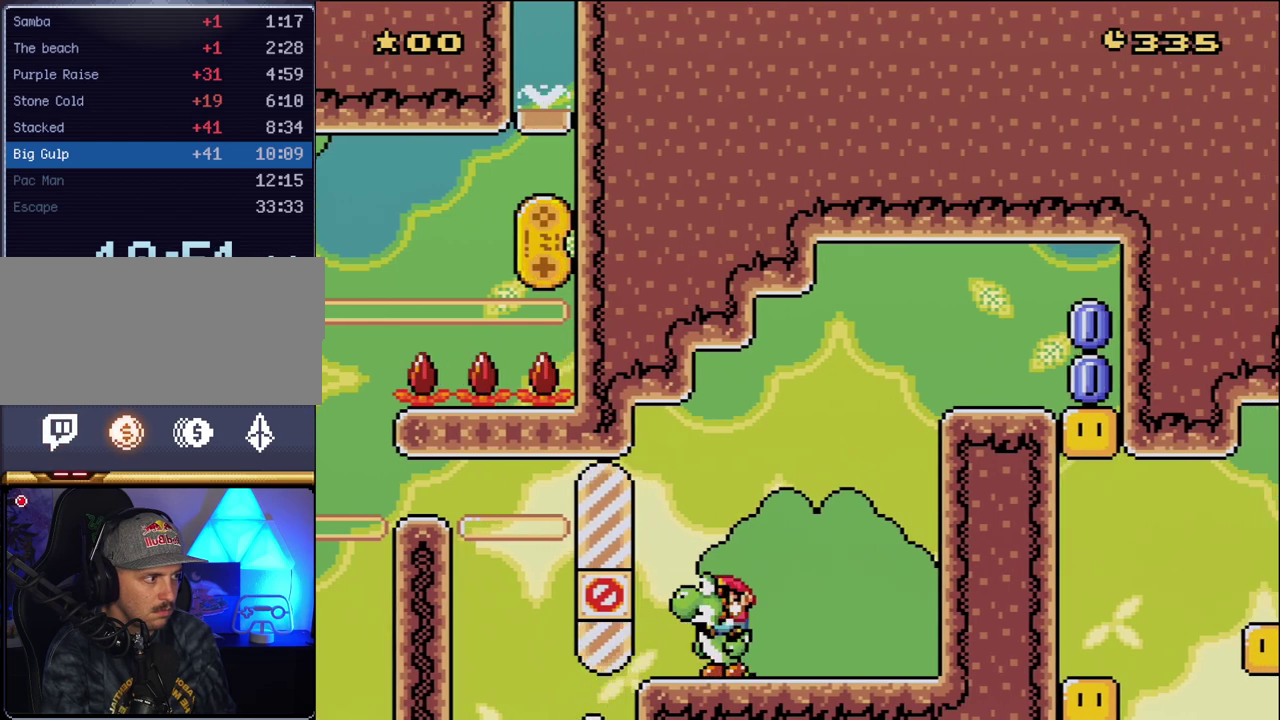
{"buttons": ["DPAD_LEFT"], "events": [[117, "DPAD_LEFT", "up"], [333, "DPAD_LEFT", "down"], [383, "B", "down"], [383, "Y", "up"], [417, "A", "down"], [450, "B", "up"], [483, "A", "up"]]}
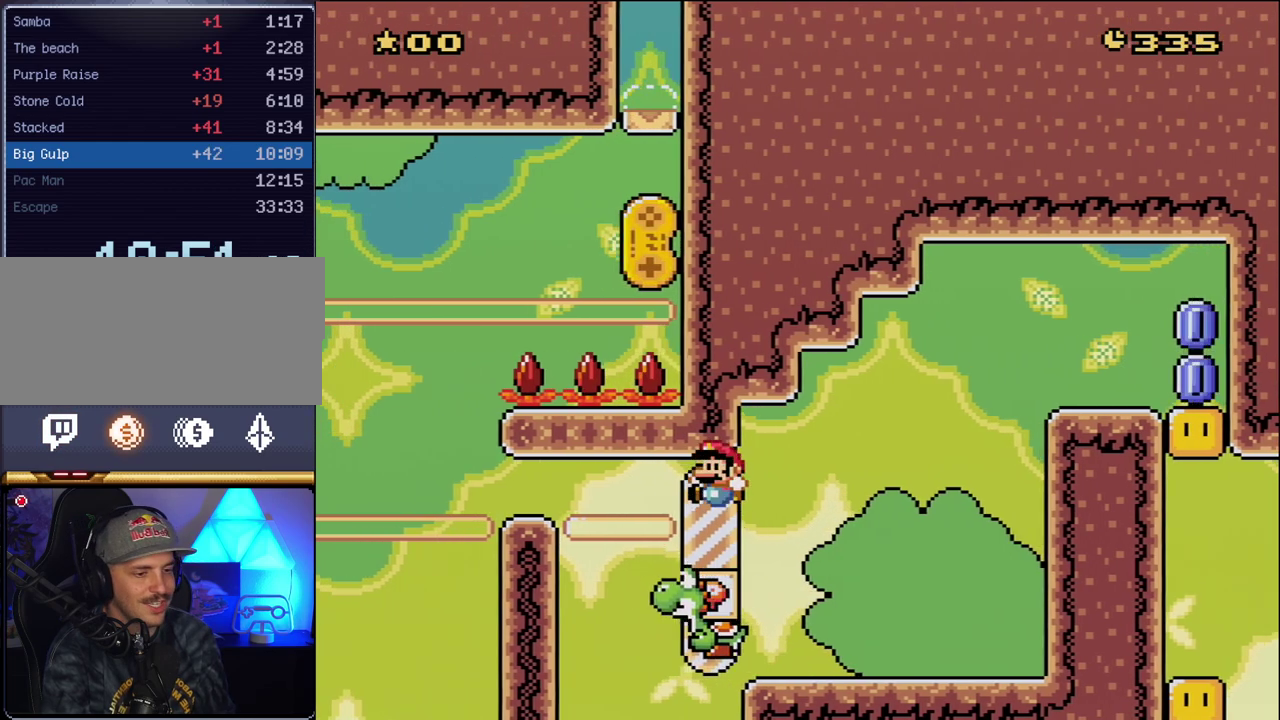
{"buttons": [], "events": [[83, "DPAD_LEFT", "up"]]}
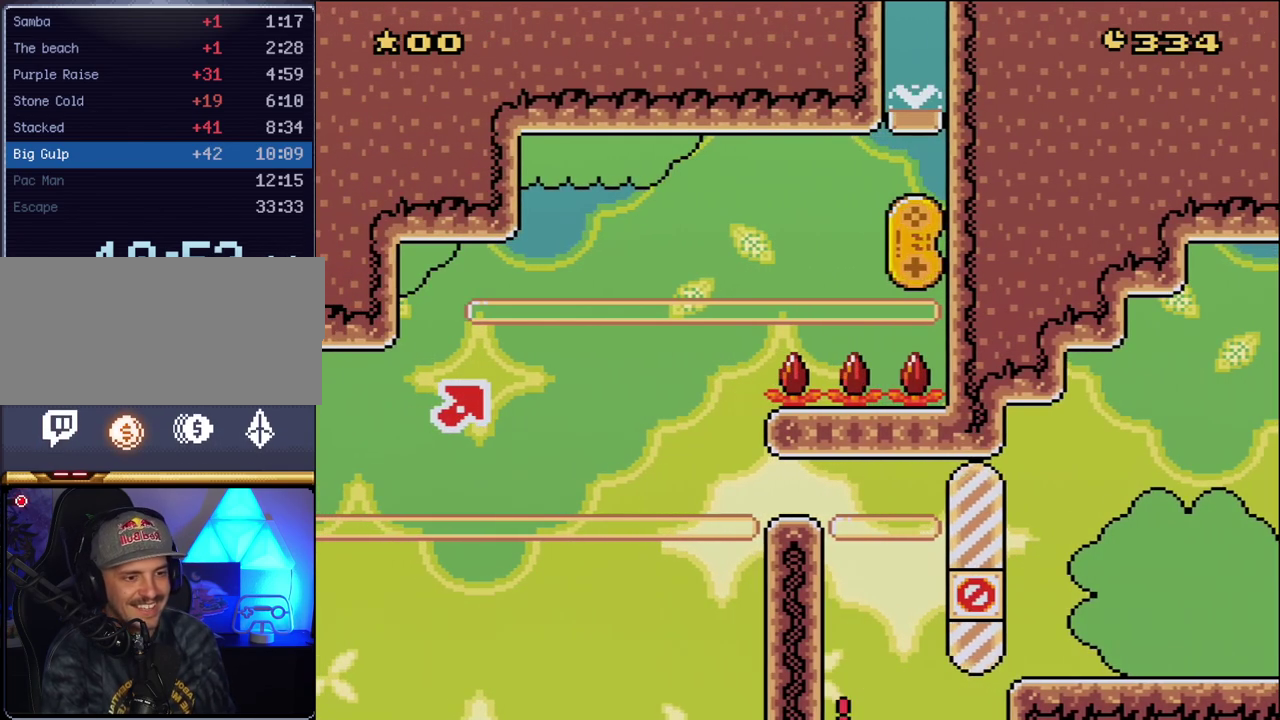
{"buttons": [], "events": []}
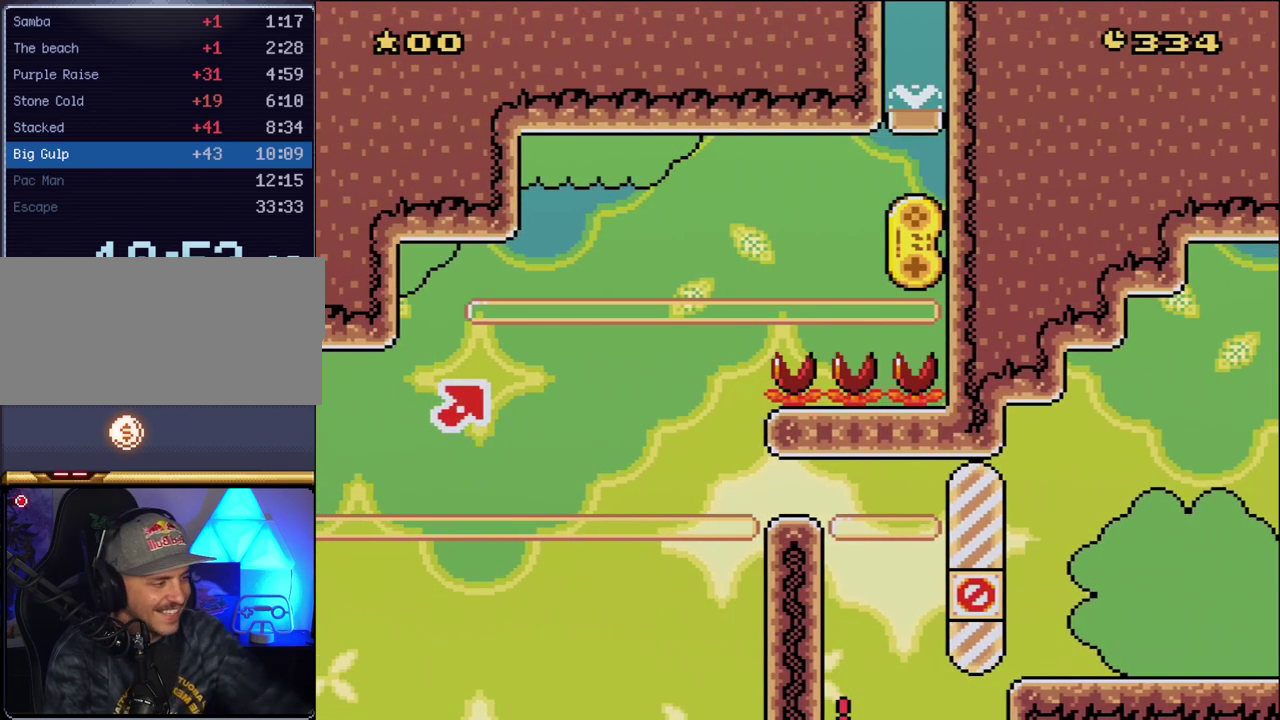
{"buttons": [], "events": []}
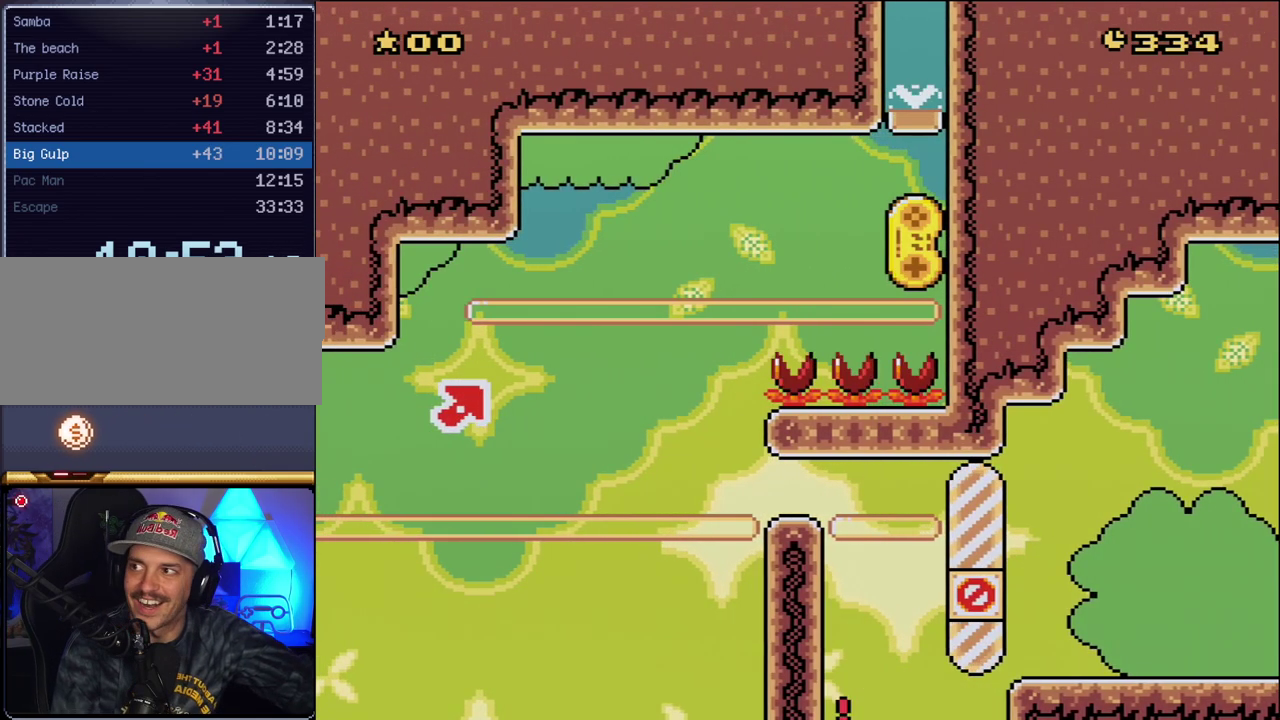
{"buttons": [], "events": []}
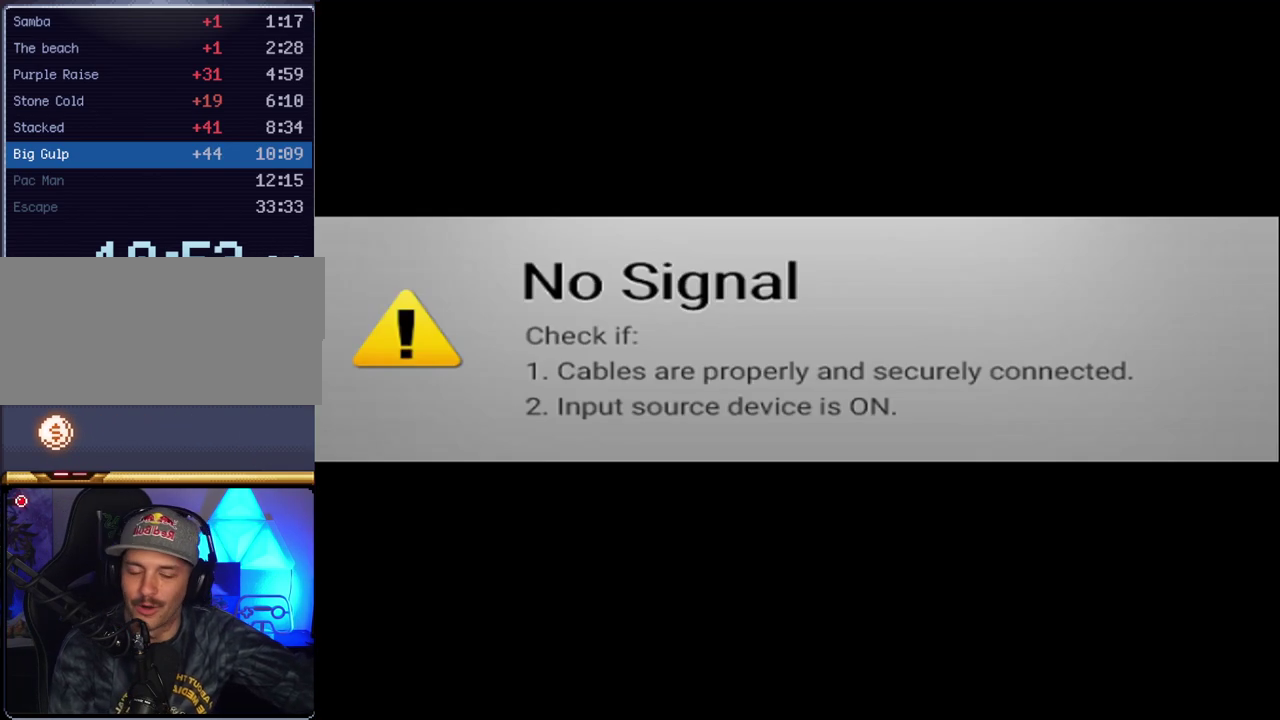
{"buttons": [], "events": []}
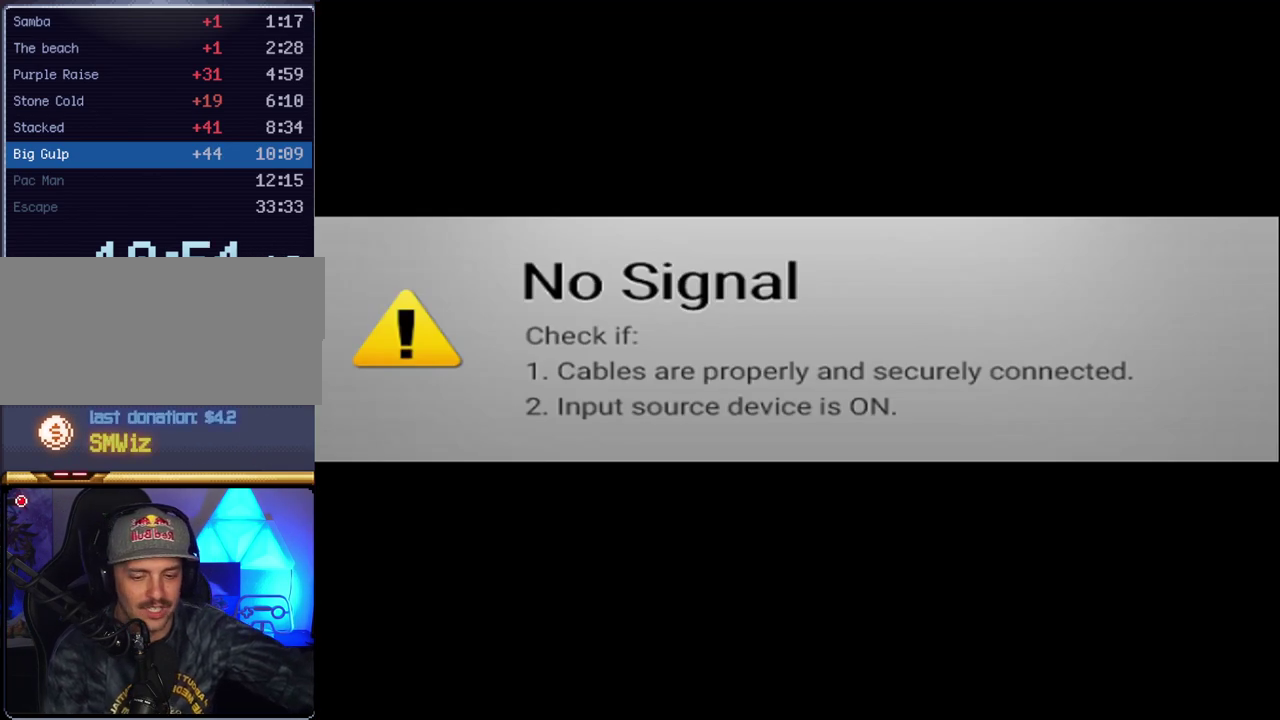
{"buttons": [], "events": []}
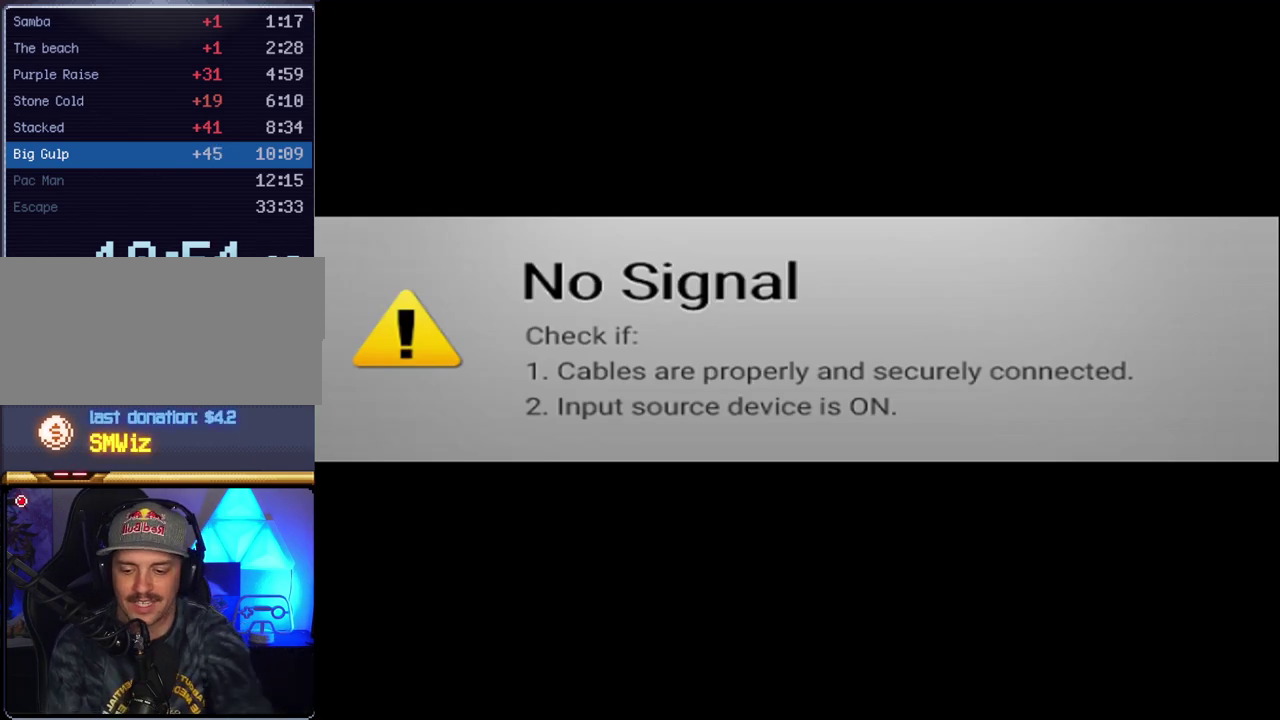
{"buttons": [], "events": []}
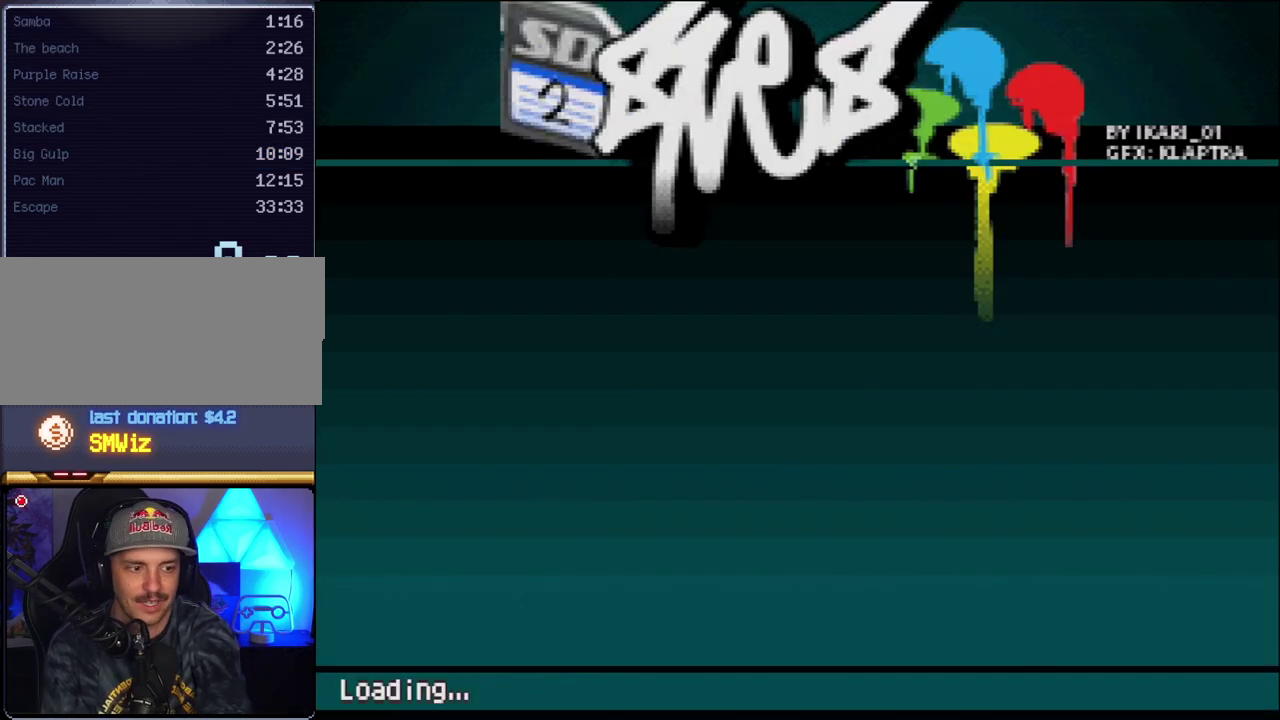
{"buttons": [], "events": []}
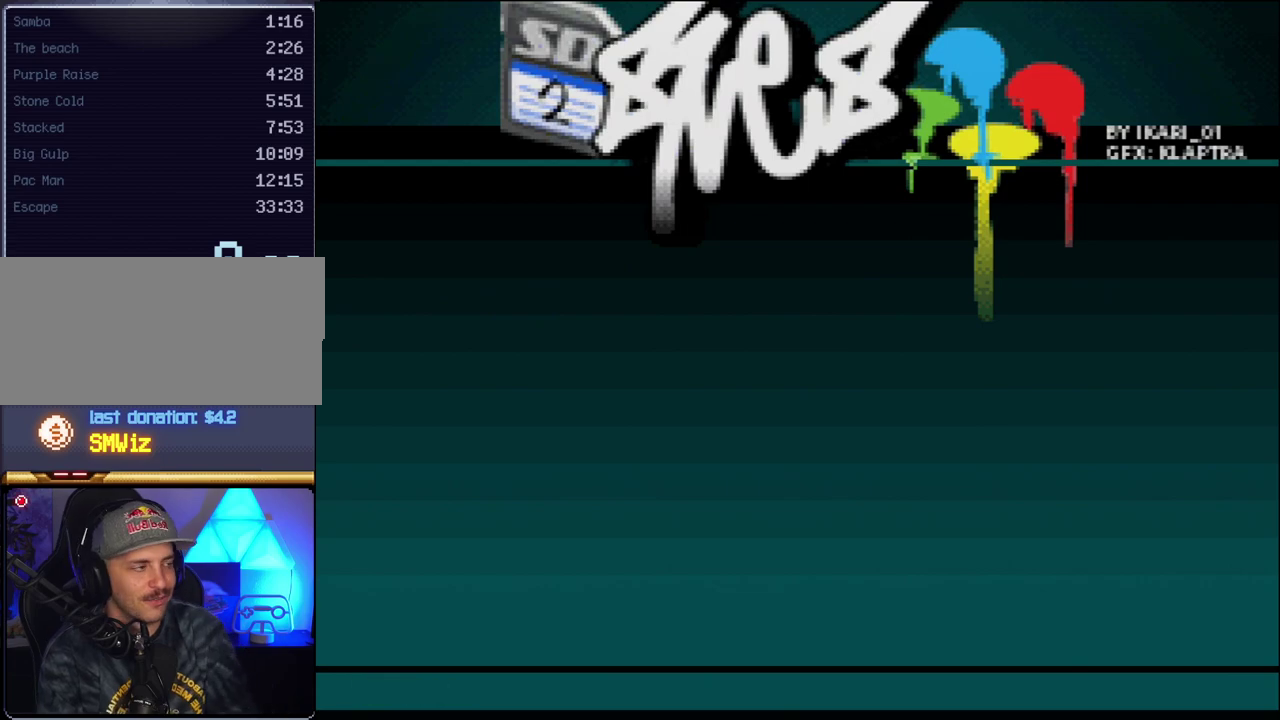
{"buttons": [], "events": []}
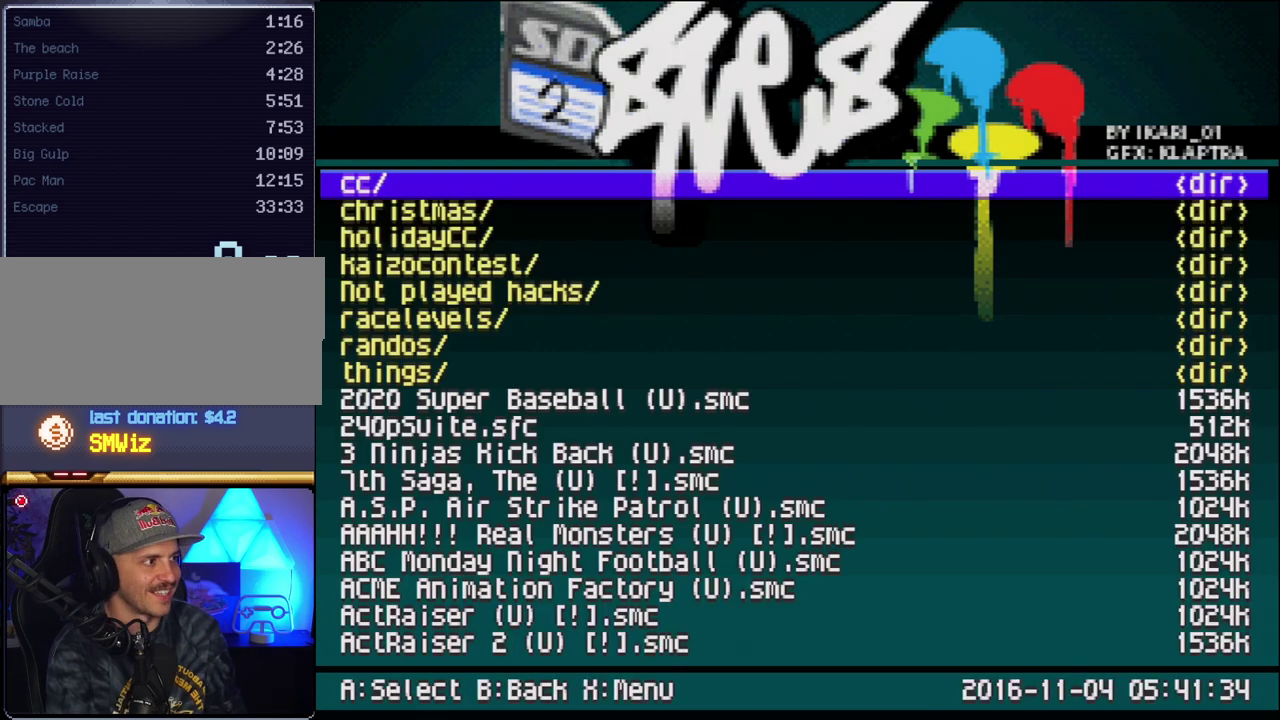
{"buttons": ["START"], "events": [[383, "START", "down"]]}
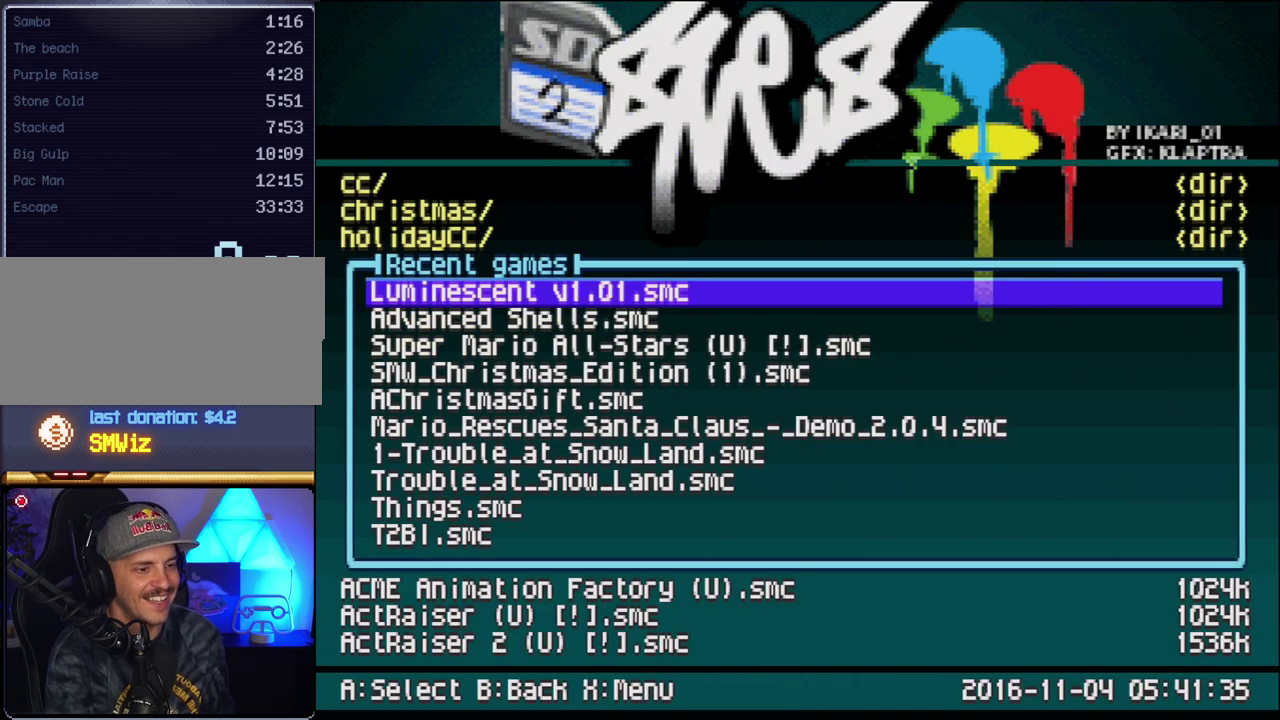
{"buttons": [], "events": [[17, "START", "up"]]}
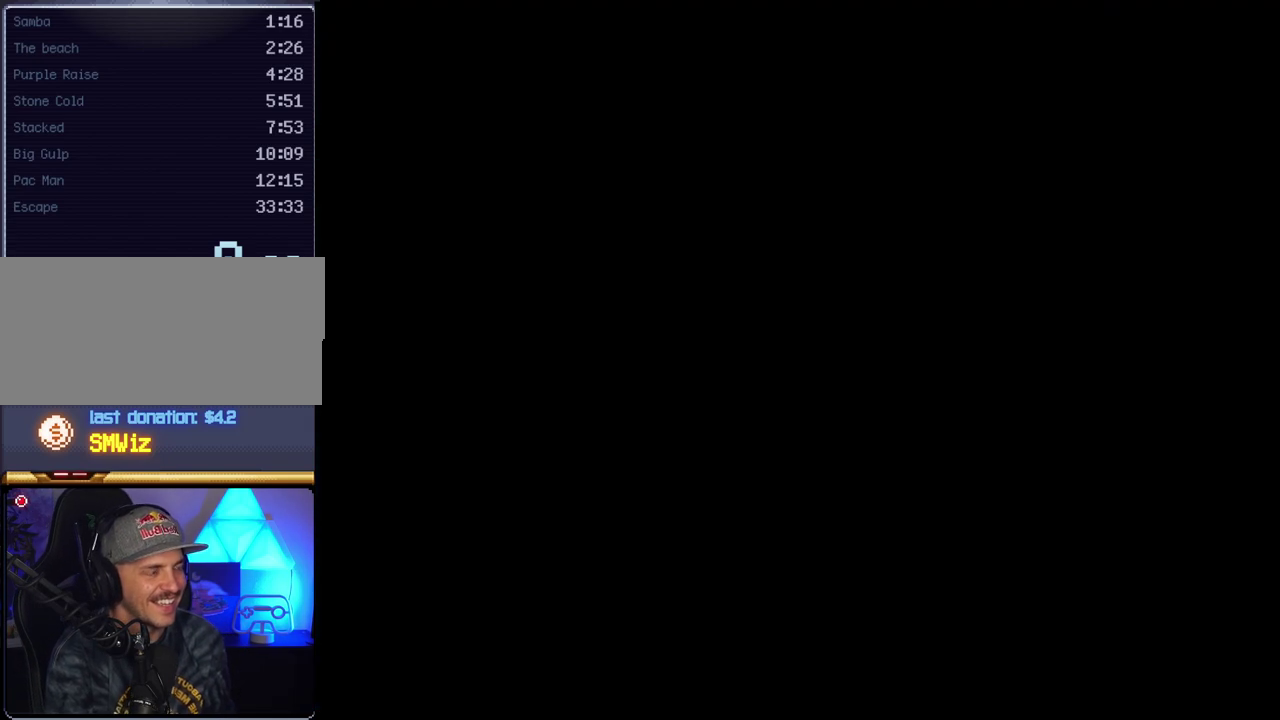
{"buttons": [], "events": []}
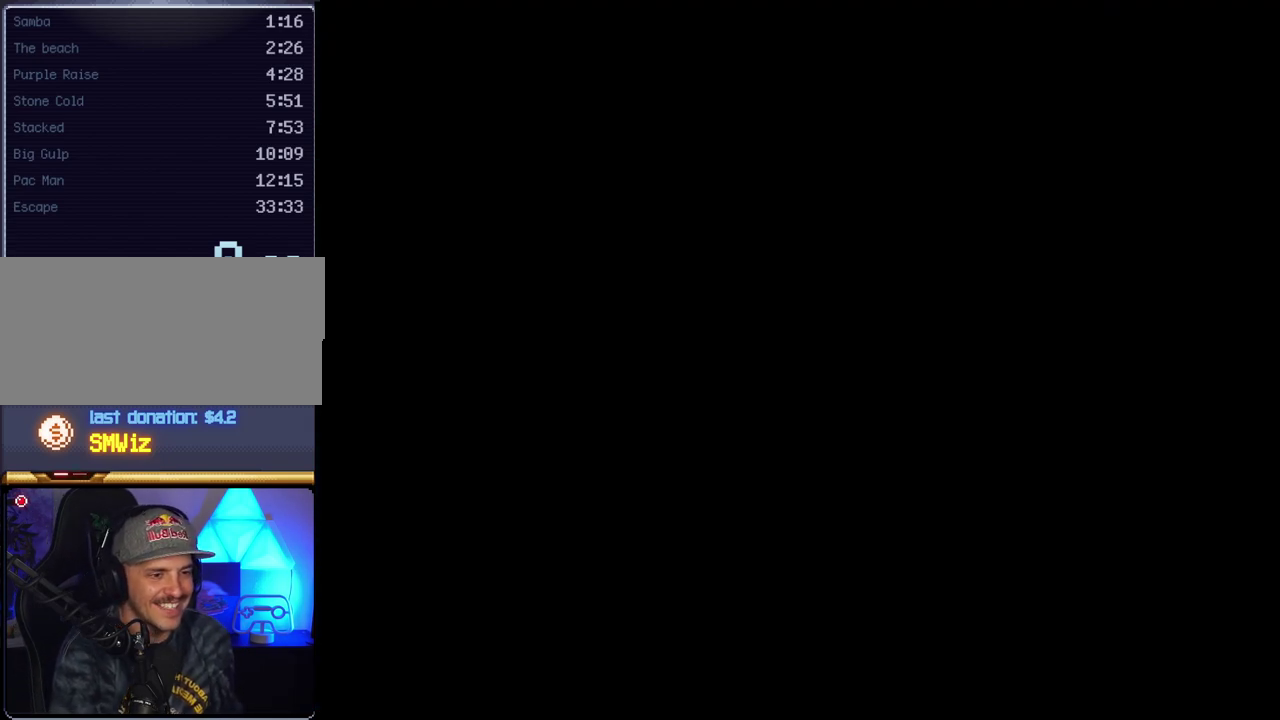
{"buttons": [], "events": []}
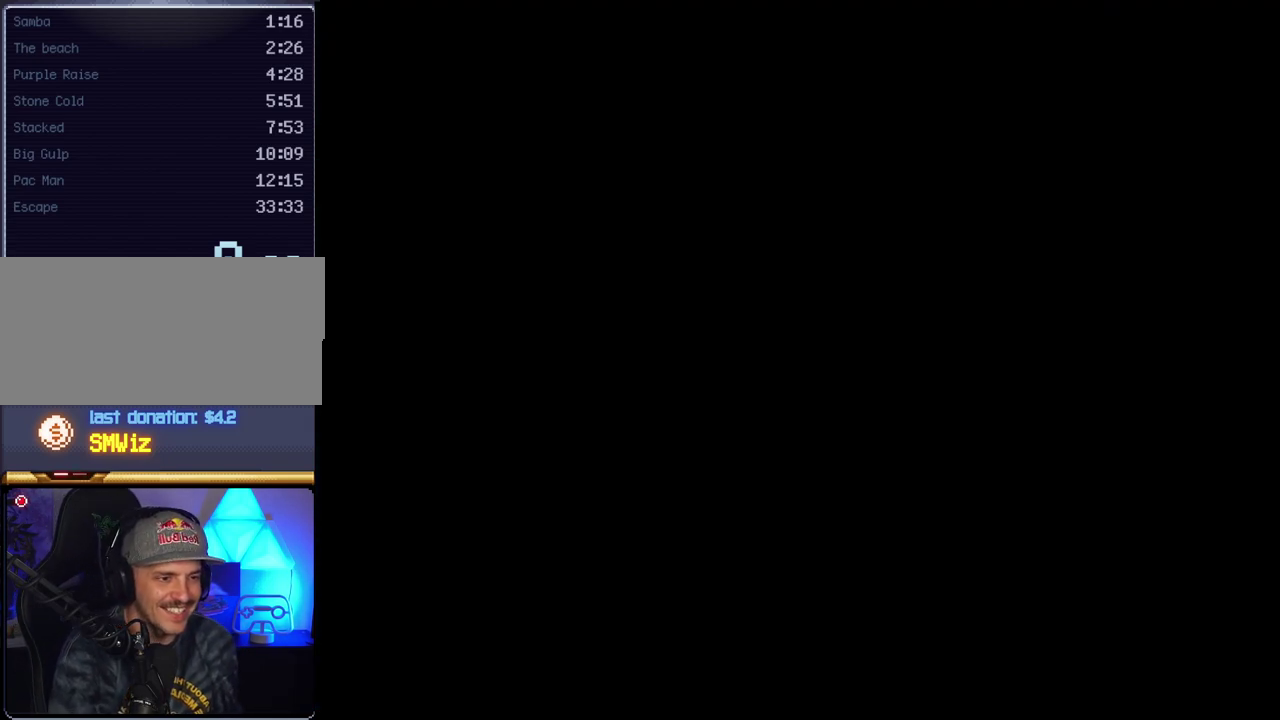
{"buttons": [], "events": []}
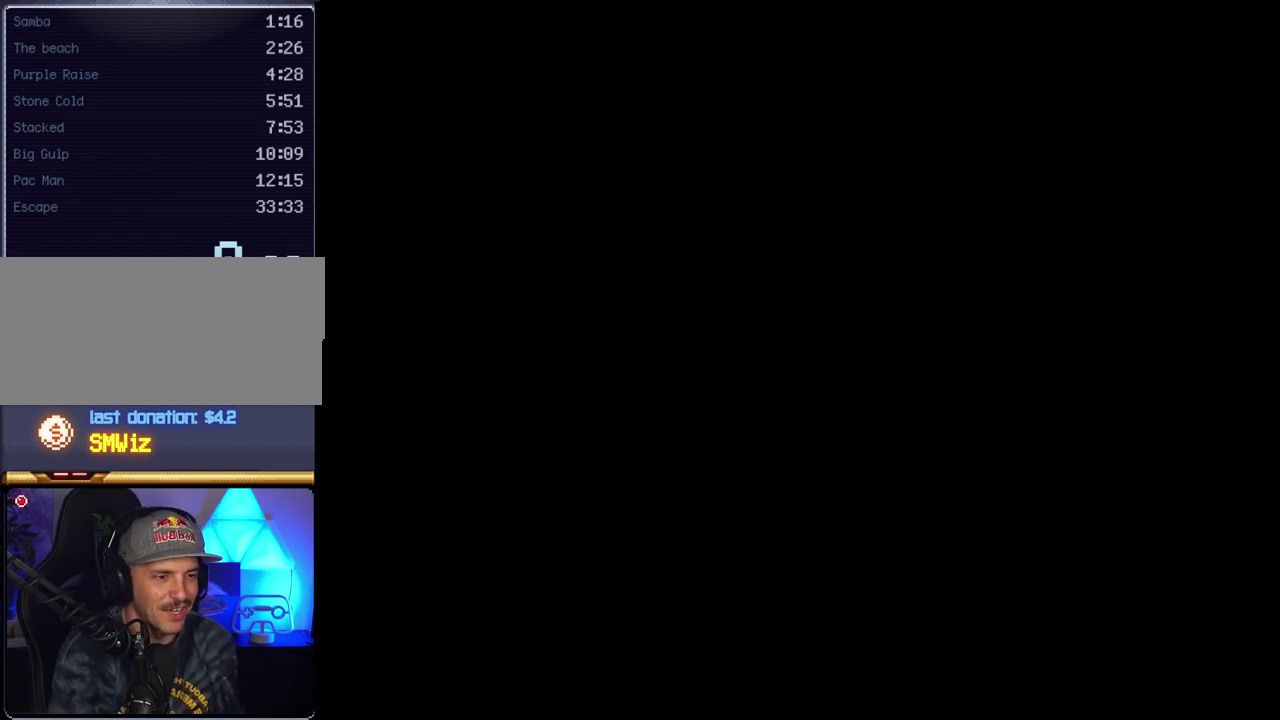
{"buttons": [], "events": []}
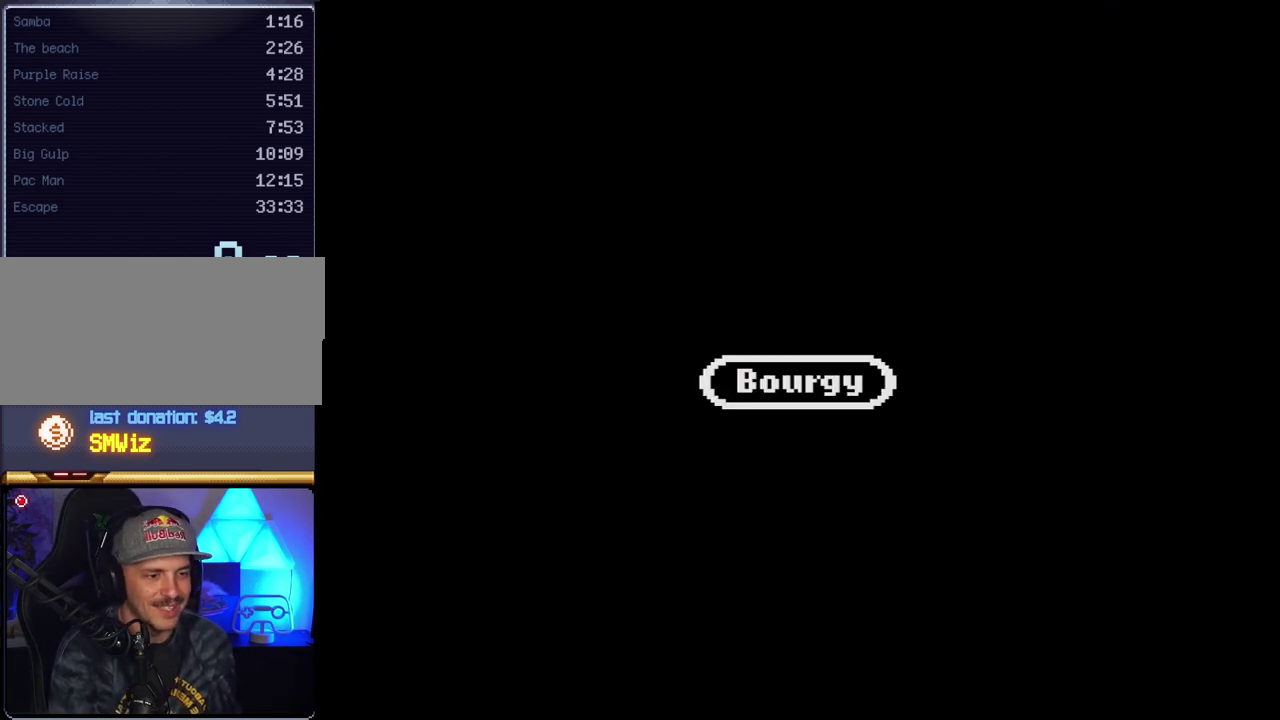
{"buttons": ["A"], "events": [[417, "A", "down"]]}
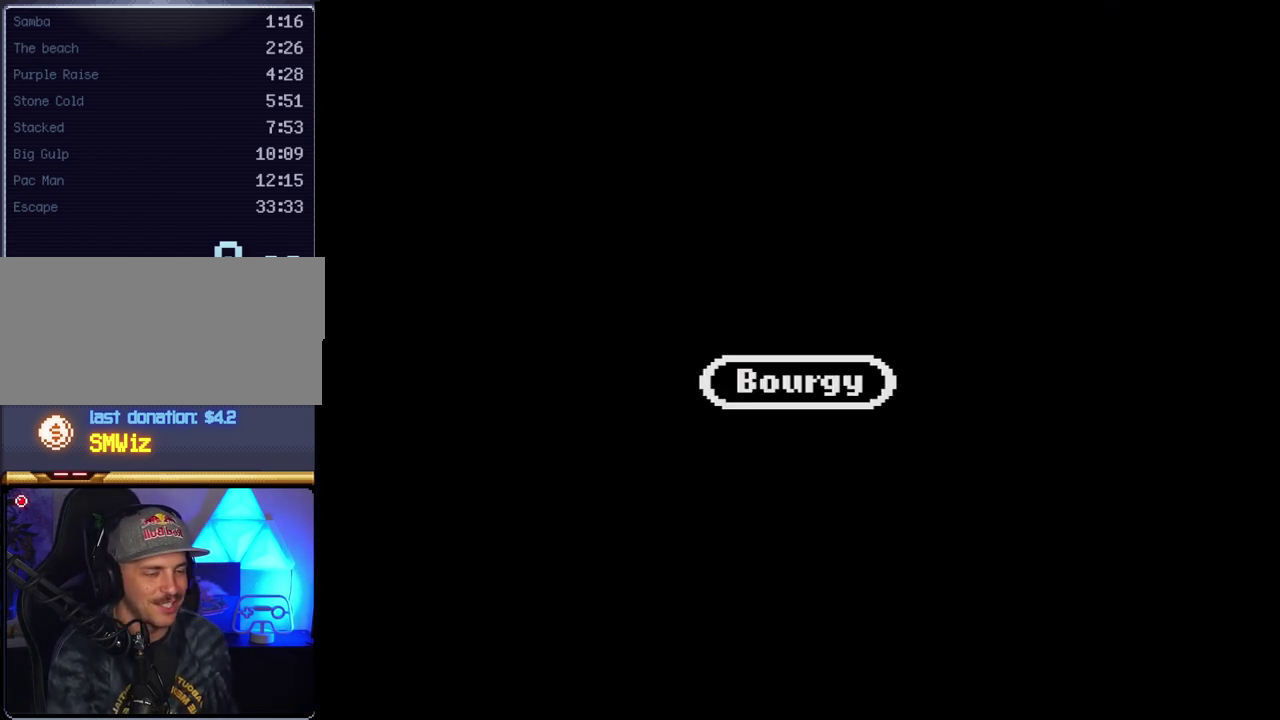
{"buttons": ["A", "B"], "events": [[83, "A", "up"], [200, "A", "down"], [233, "B", "down"], [350, "A", "up"], [350, "B", "up"], [450, "B", "down"], [483, "A", "down"]]}
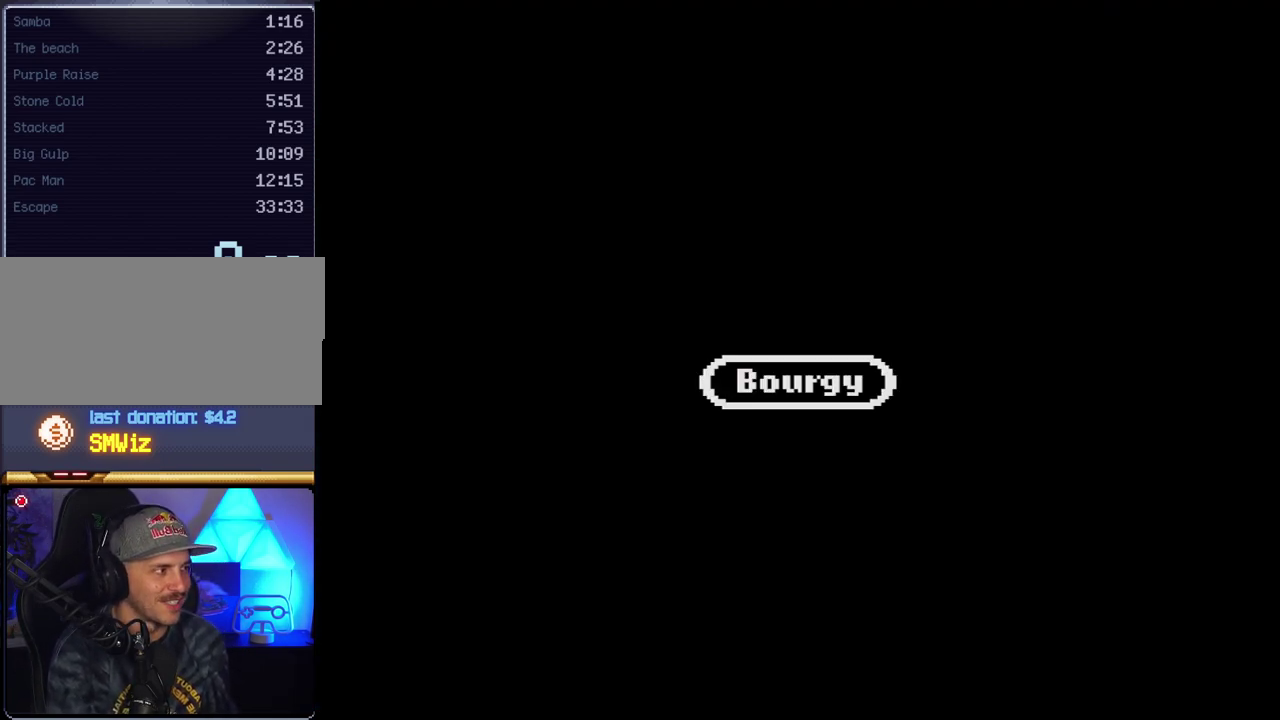
{"buttons": [], "events": [[83, "B", "up"], [117, "A", "up"], [200, "A", "down"], [333, "A", "up"]]}
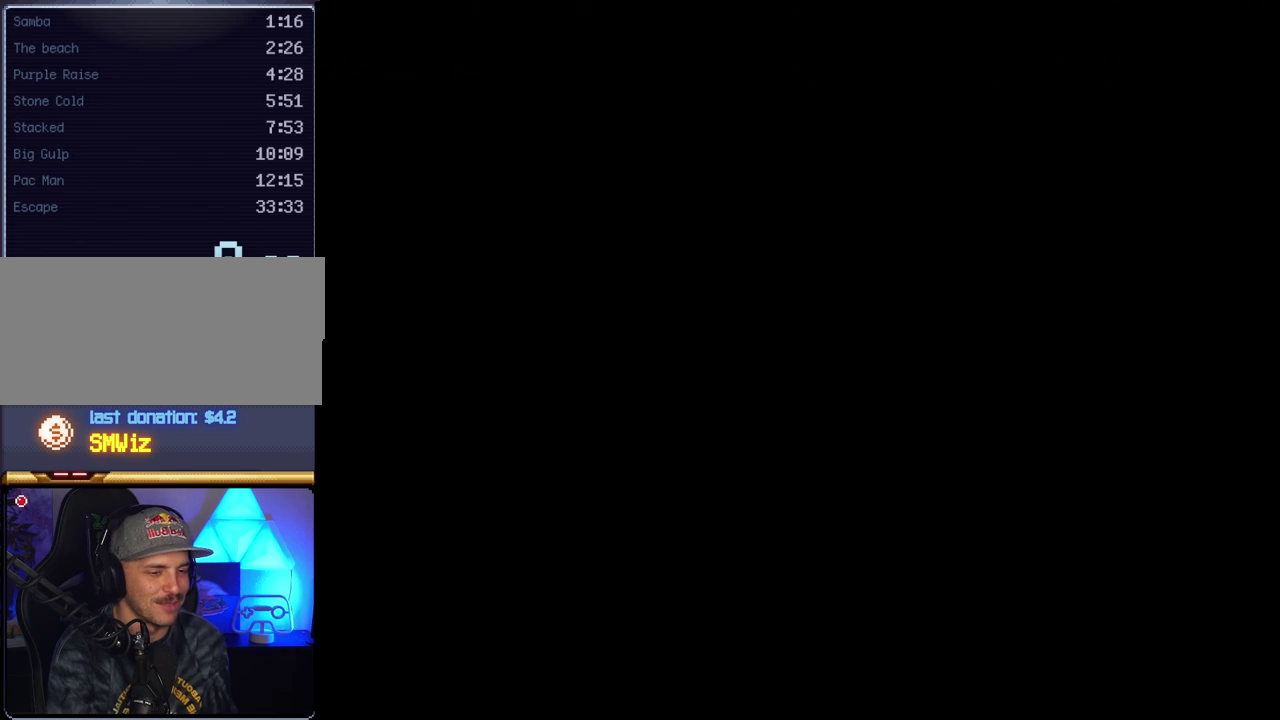
{"buttons": [], "events": []}
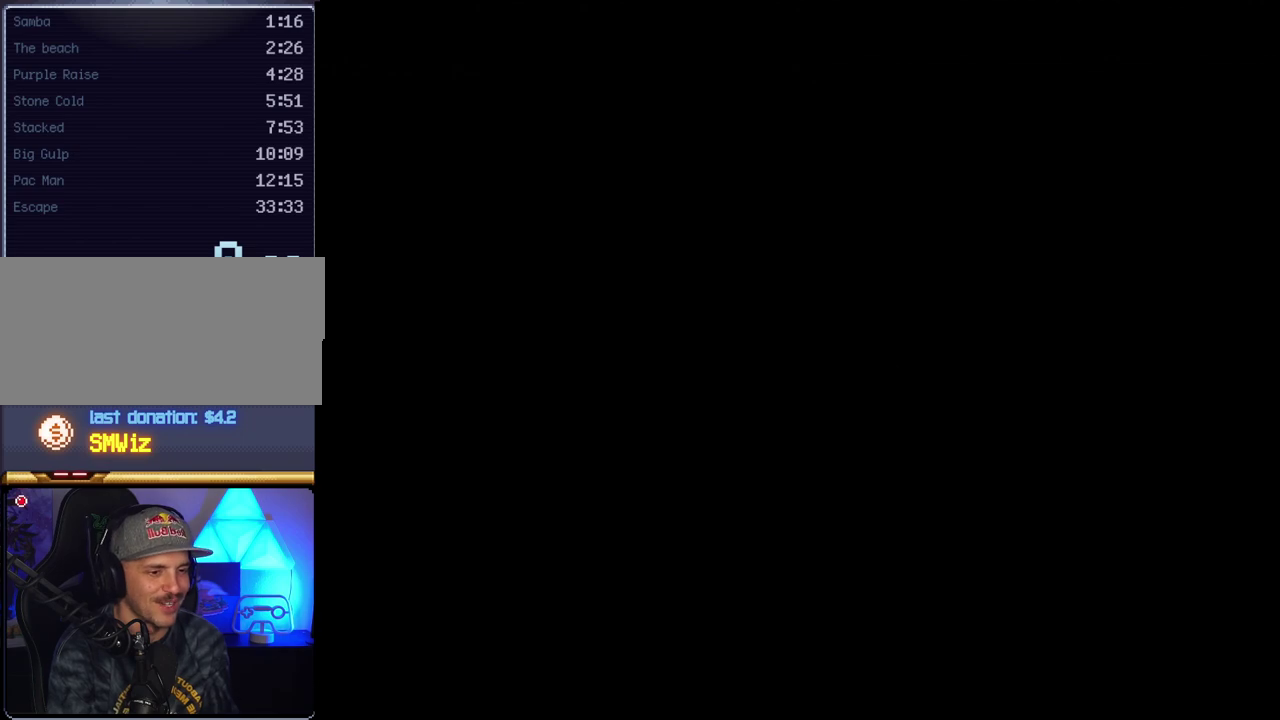
{"buttons": [], "events": []}
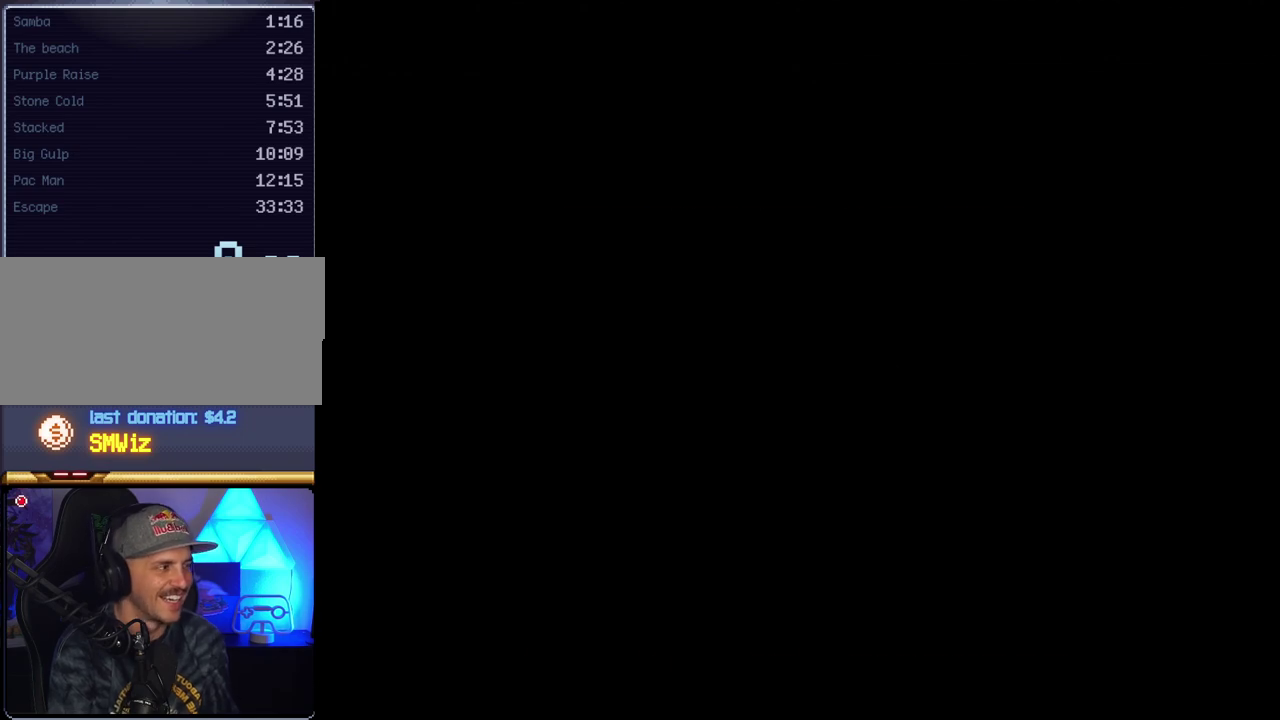
{"buttons": [], "events": []}
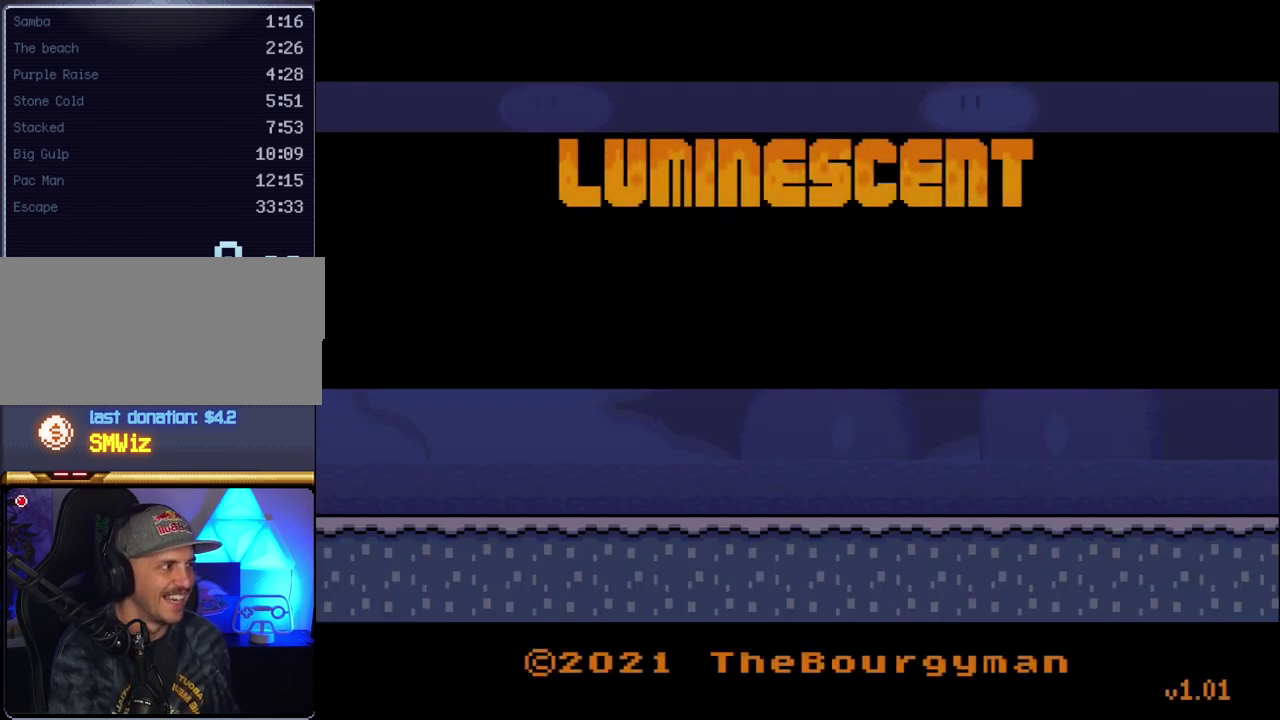
{"buttons": ["DPAD_DOWN"], "events": [[17, "A", "down"], [133, "A", "up"], [400, "DPAD_DOWN", "down"]]}
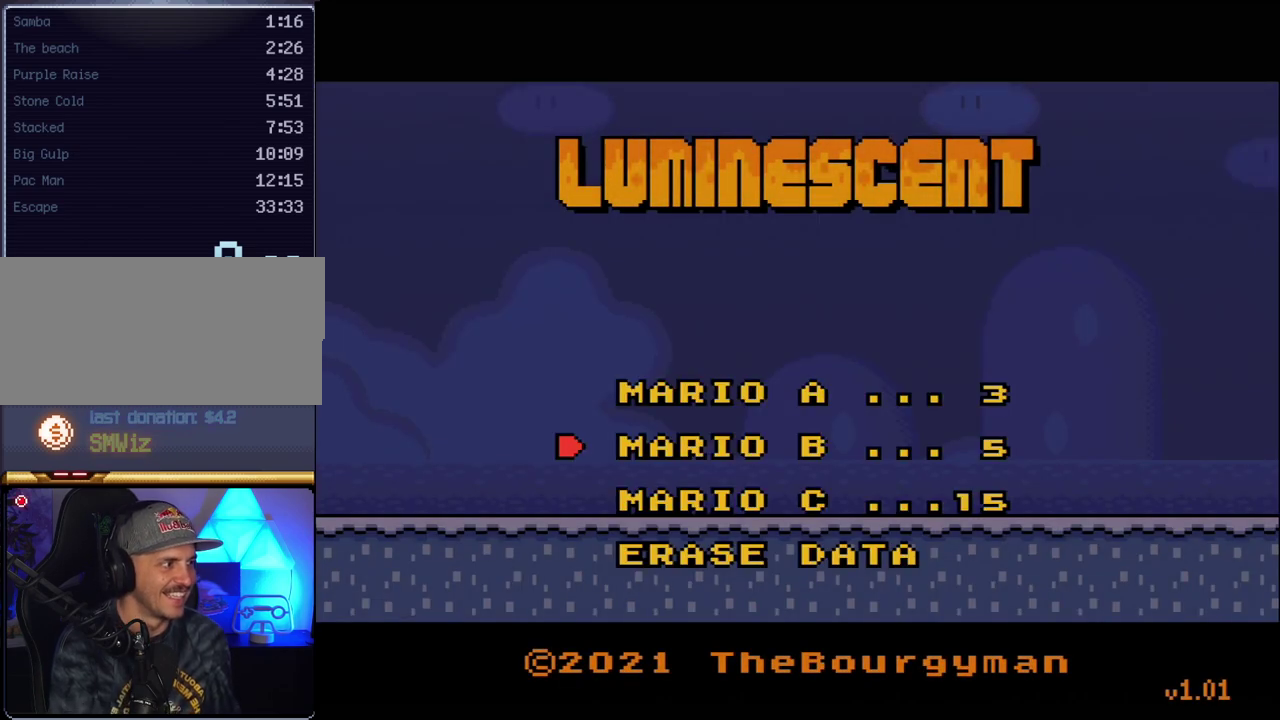
{"buttons": ["DPAD_DOWN"], "events": [[17, "DPAD_DOWN", "up"], [200, "DPAD_DOWN", "down"], [300, "DPAD_DOWN", "up"], [417, "DPAD_DOWN", "down"]]}